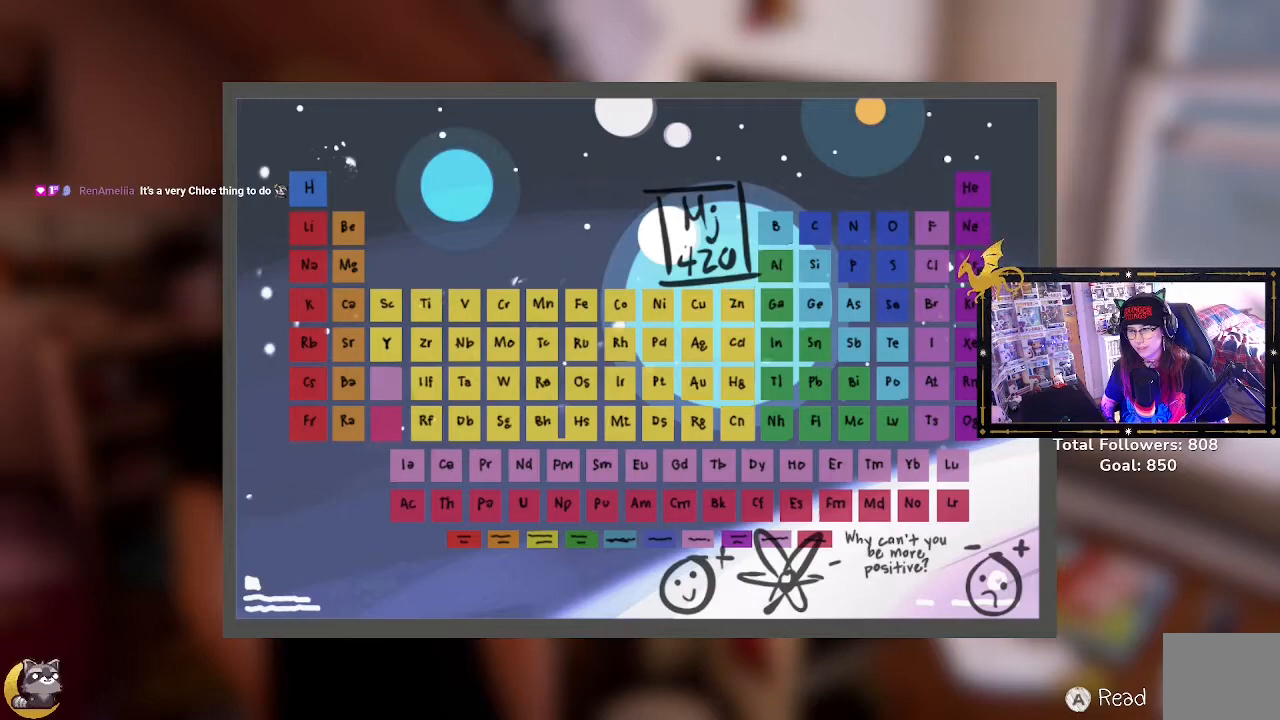
Gameplay with a controller (Xbox layout); each line is a JSON object with the inputs held at the frame after it. "events" lists button and stick changes between this image and that frame as [ms after this image, input, new state], when the widget could be followed in between.
{"buttons": [], "left_stick": "center", "right_stick": "center", "events": [[100, "A", "down"], [167, "A", "up"]]}
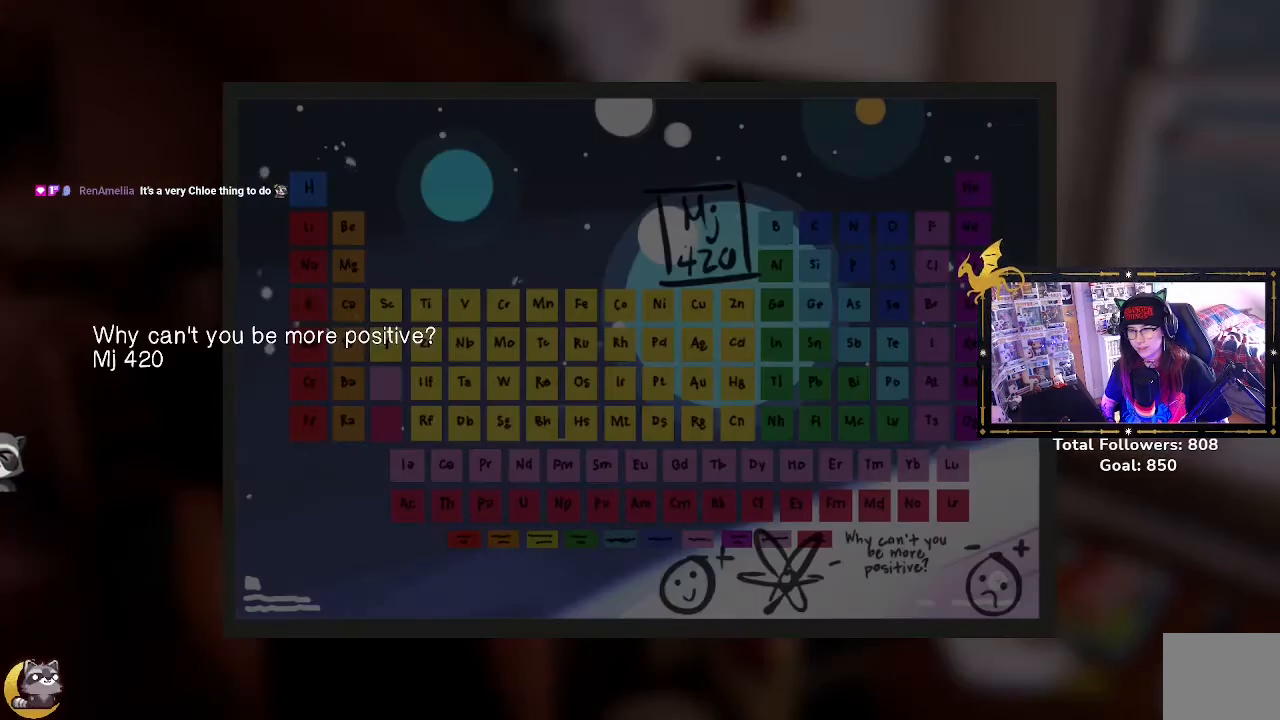
{"buttons": [], "left_stick": "center", "right_stick": "center", "events": []}
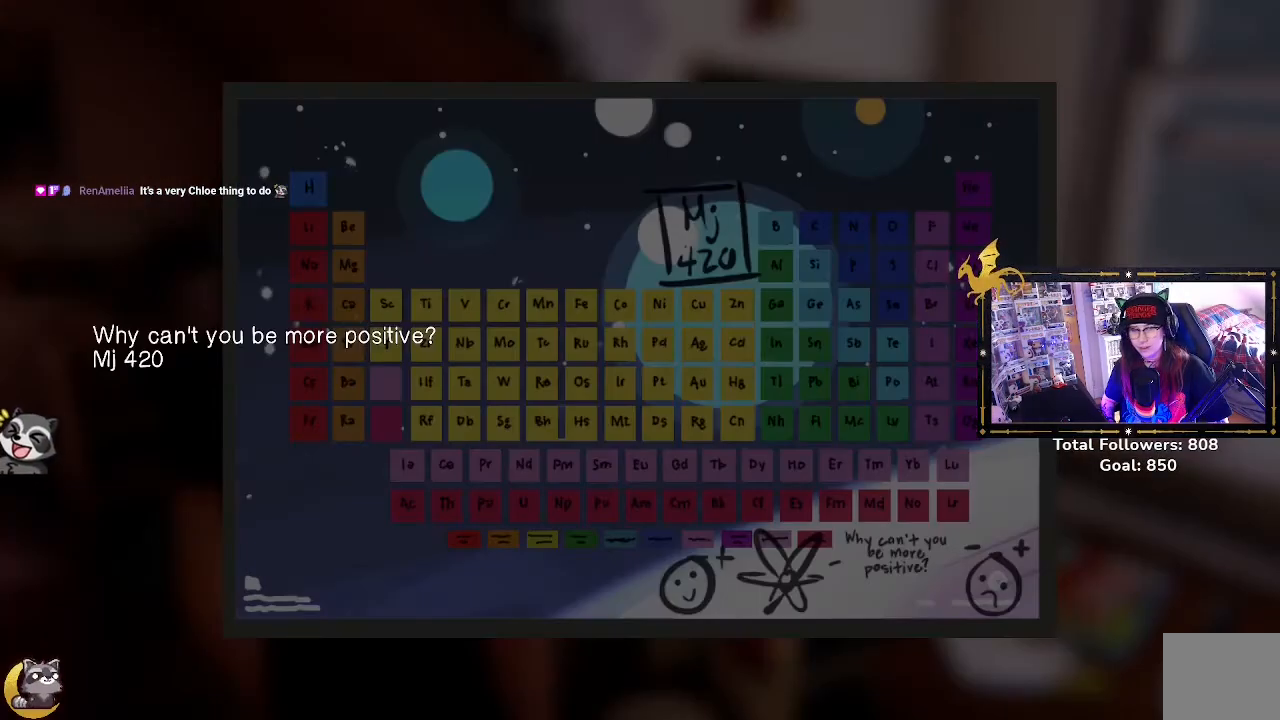
{"buttons": [], "left_stick": "center", "right_stick": "center", "events": []}
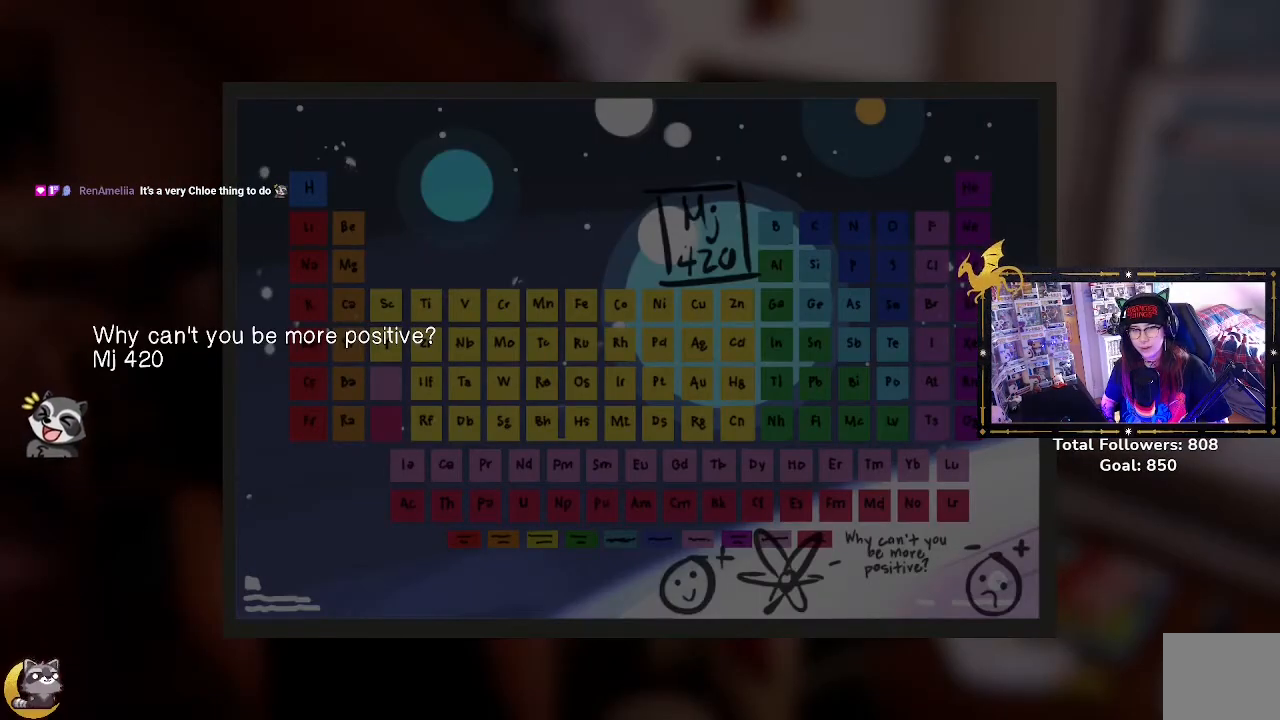
{"buttons": [], "left_stick": "center", "right_stick": "center", "events": [[100, "A", "down"], [233, "A", "up"]]}
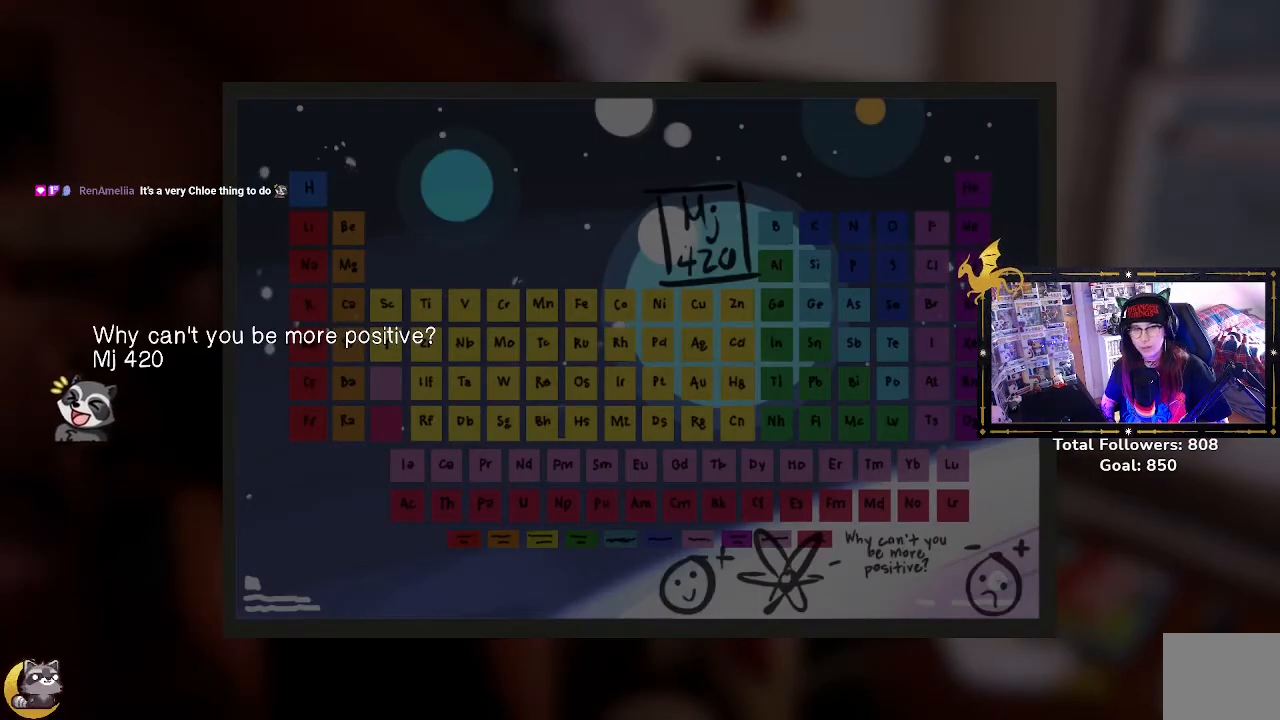
{"buttons": [], "left_stick": "center", "right_stick": "center", "events": [[100, "B", "down"], [233, "B", "up"]]}
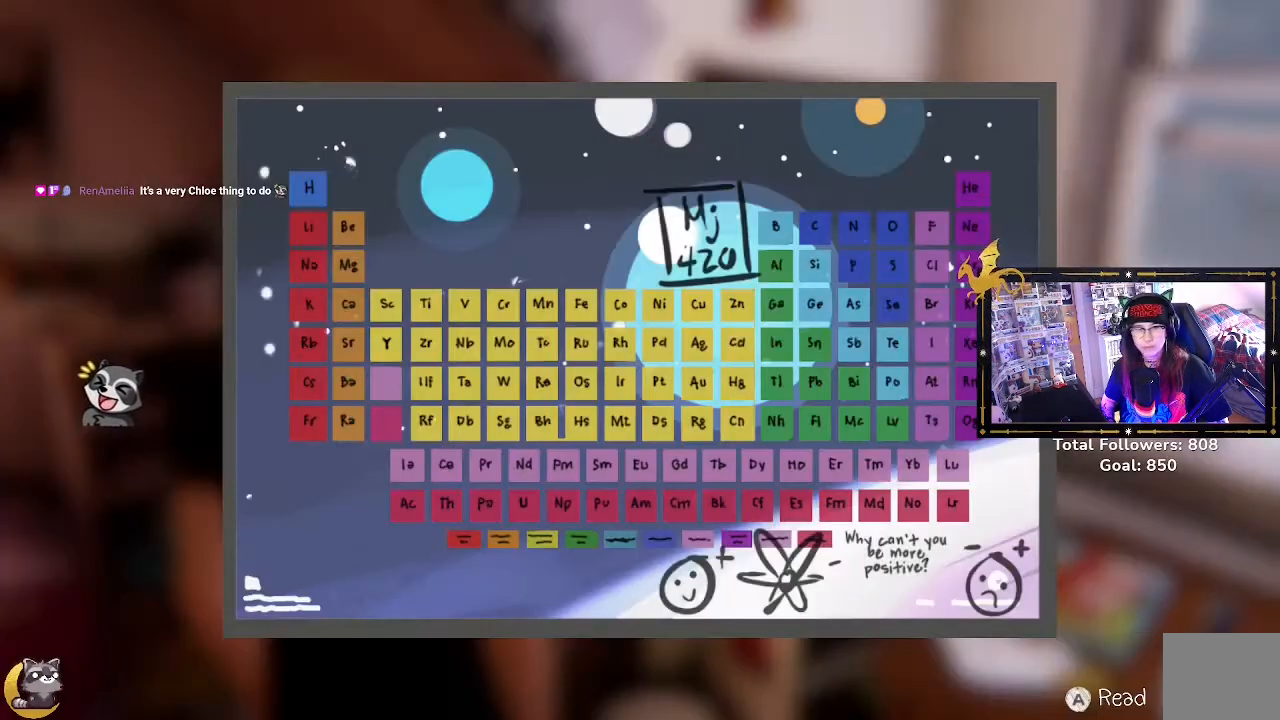
{"buttons": [], "left_stick": "center", "right_stick": "center", "events": [[33, "B", "down"], [100, "B", "up"]]}
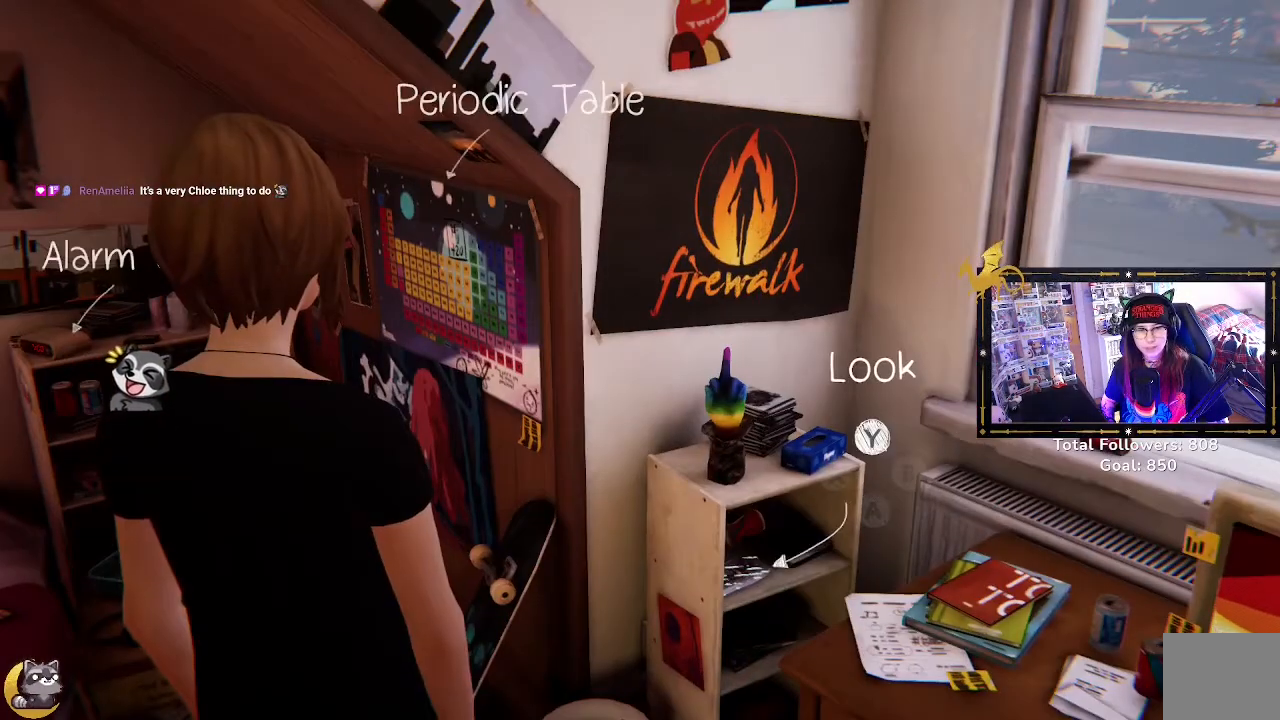
{"buttons": [], "left_stick": "center", "right_stick": "center", "events": []}
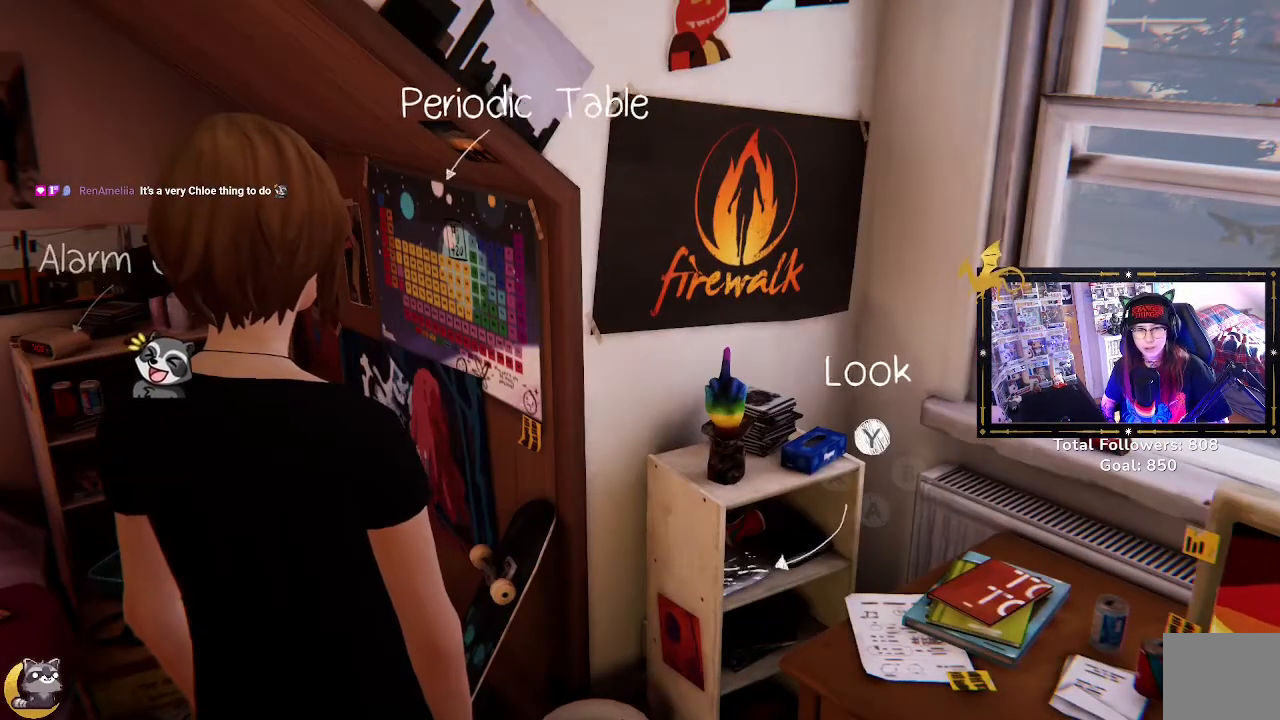
{"buttons": [], "left_stick": "right", "right_stick": "center", "events": [[133, "right_stick", "down-right"], [267, "left_stick", "right"], [400, "right_stick", "center"]]}
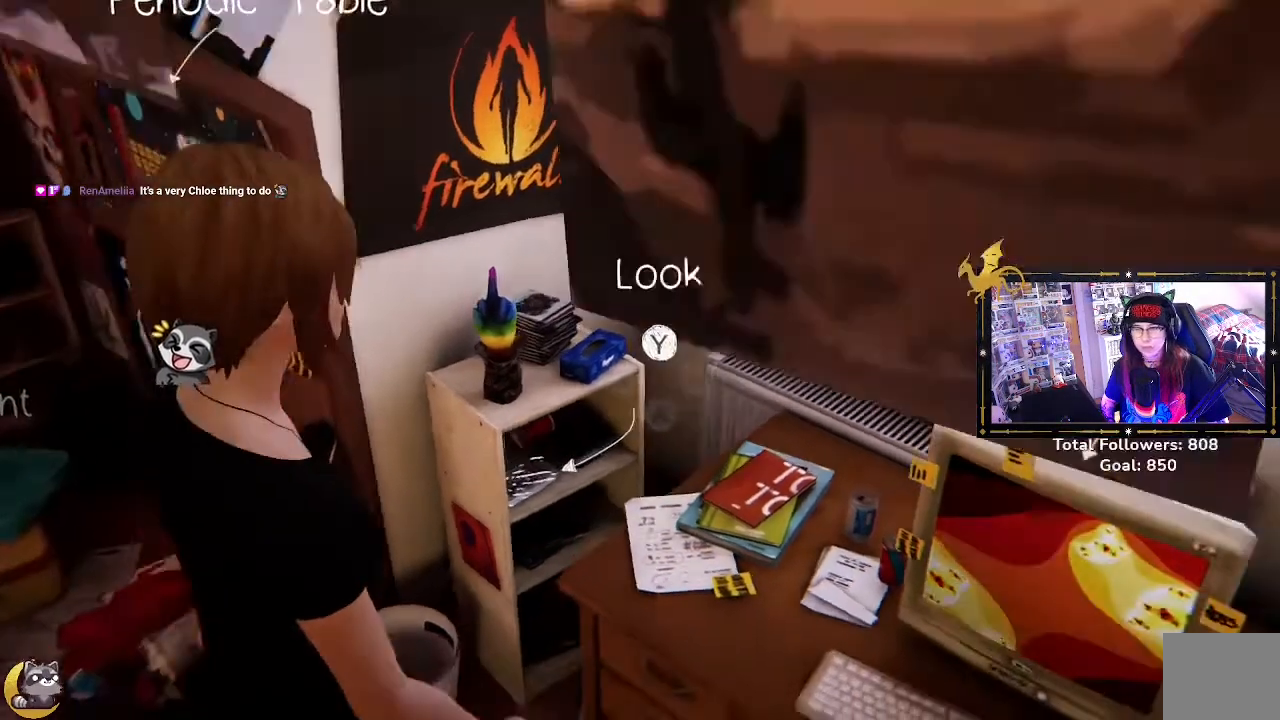
{"buttons": [], "left_stick": "center", "right_stick": "center", "events": [[67, "left_stick", "center"]]}
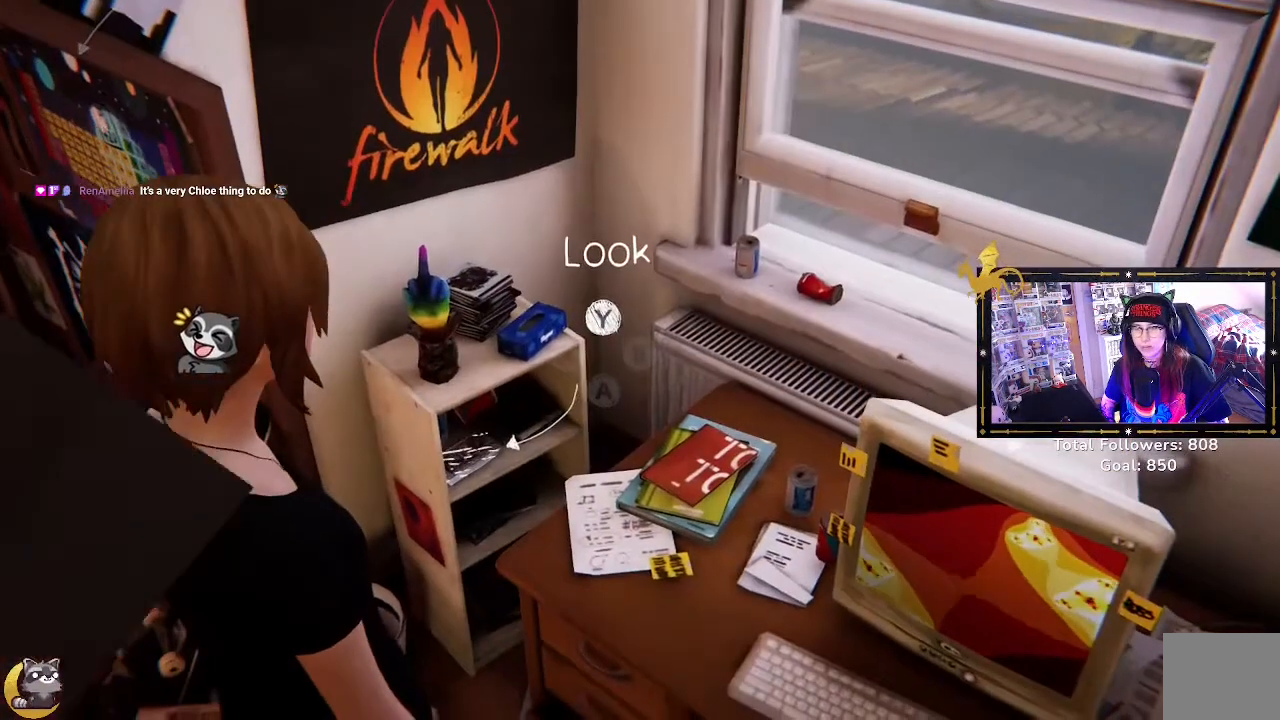
{"buttons": [], "left_stick": "down", "right_stick": "up-right", "events": [[267, "left_stick", "down"], [300, "right_stick", "up"], [467, "right_stick", "up-right"]]}
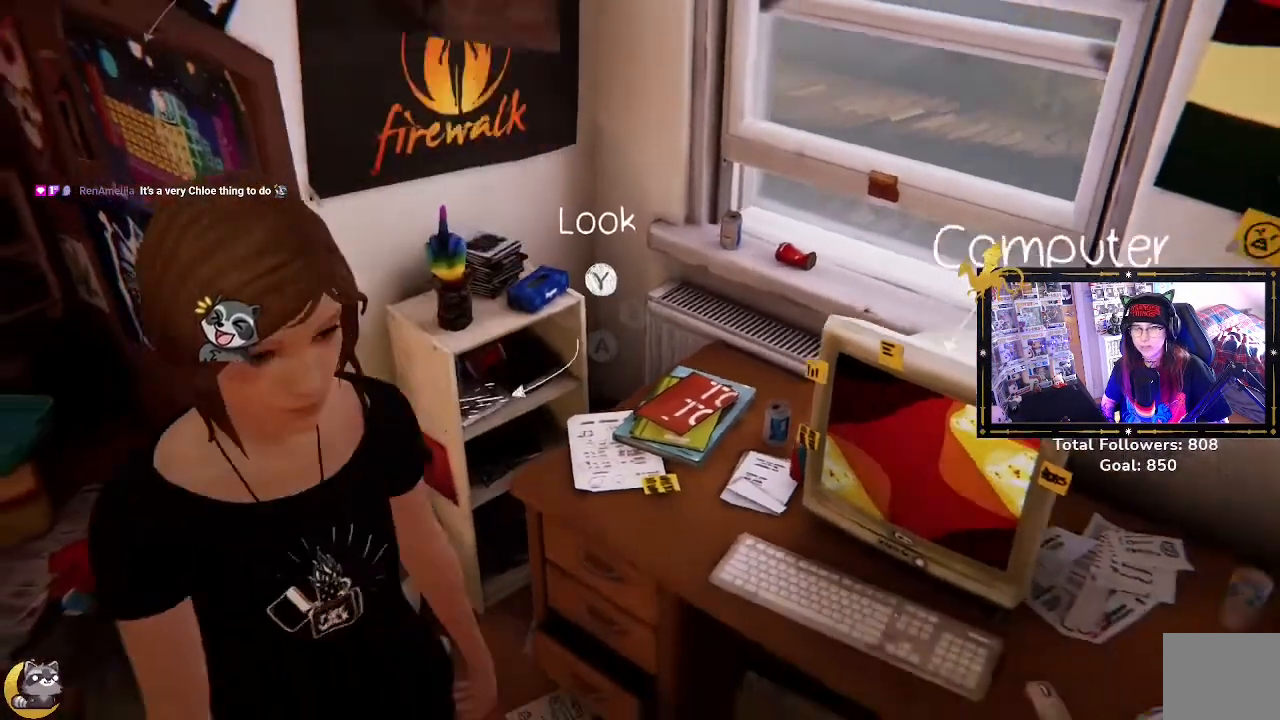
{"buttons": [], "left_stick": "center", "right_stick": "center", "events": [[33, "left_stick", "down-right"], [233, "left_stick", "right"], [267, "right_stick", "right"], [400, "left_stick", "center"], [400, "right_stick", "center"]]}
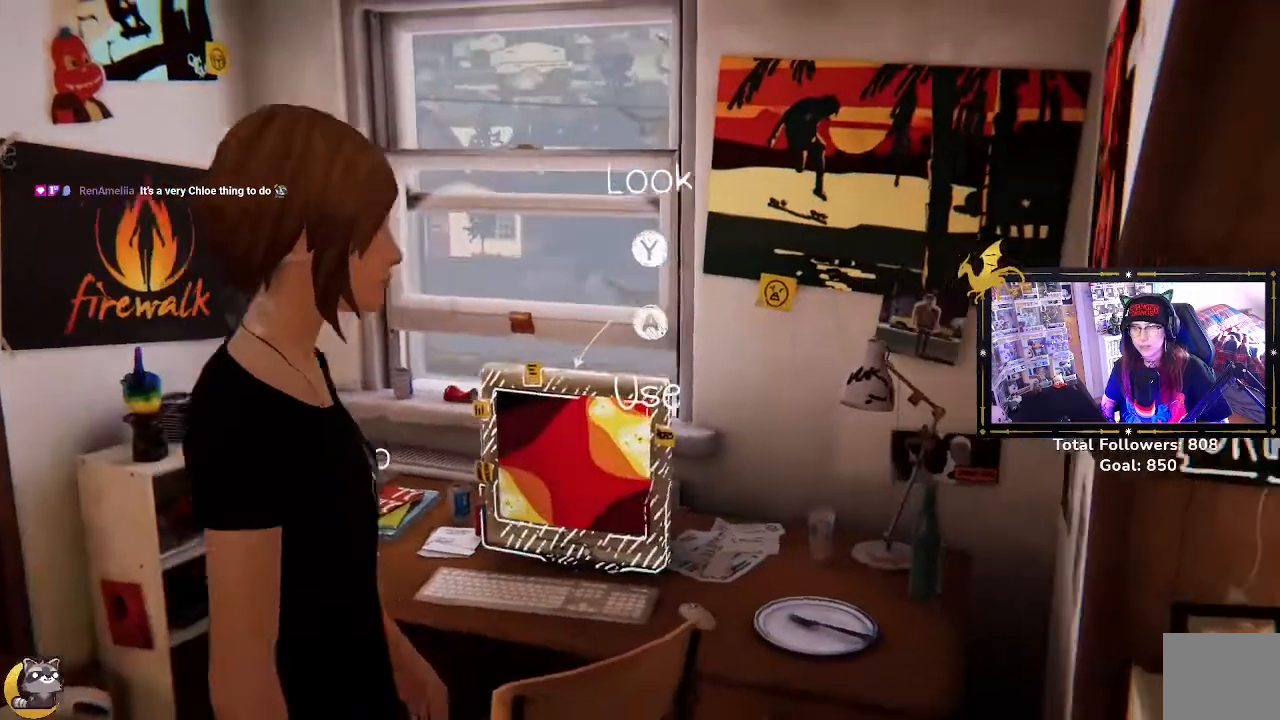
{"buttons": [], "left_stick": "down", "right_stick": "right", "events": [[233, "right_stick", "right"], [267, "left_stick", "down"]]}
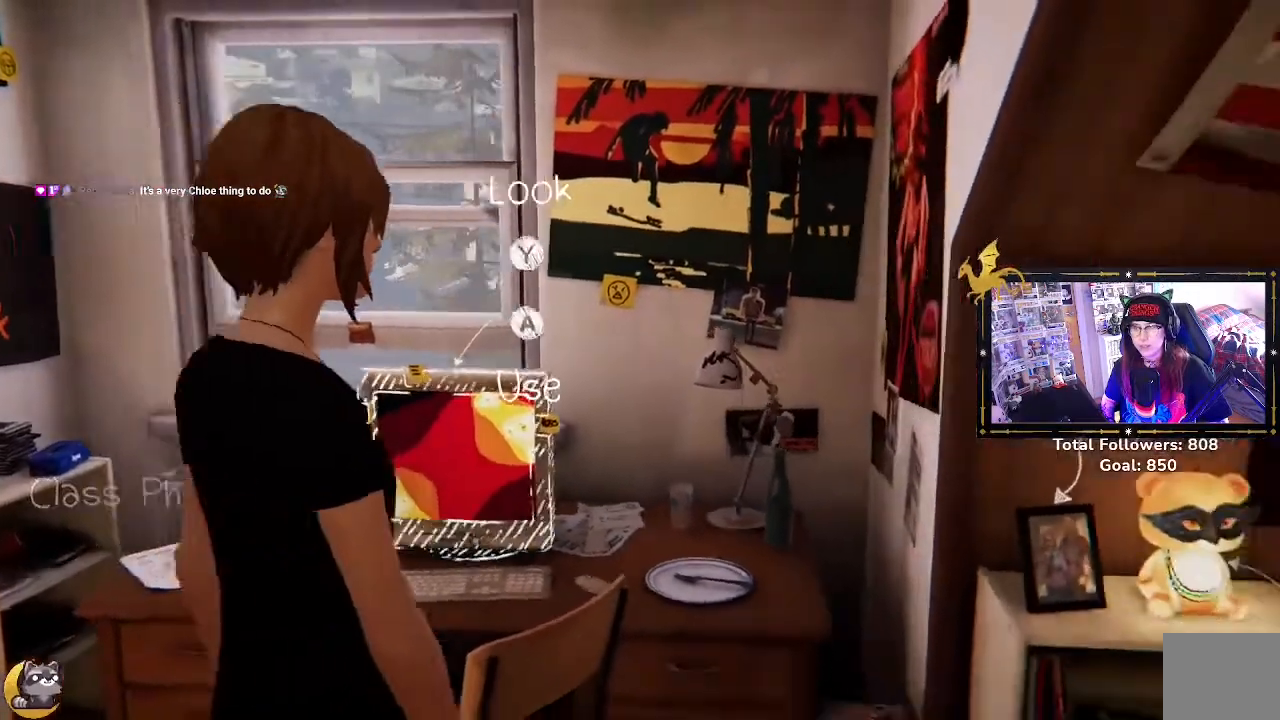
{"buttons": [], "left_stick": "center", "right_stick": "center", "events": [[133, "left_stick", "right"], [133, "right_stick", "down-right"], [367, "right_stick", "center"], [433, "left_stick", "center"]]}
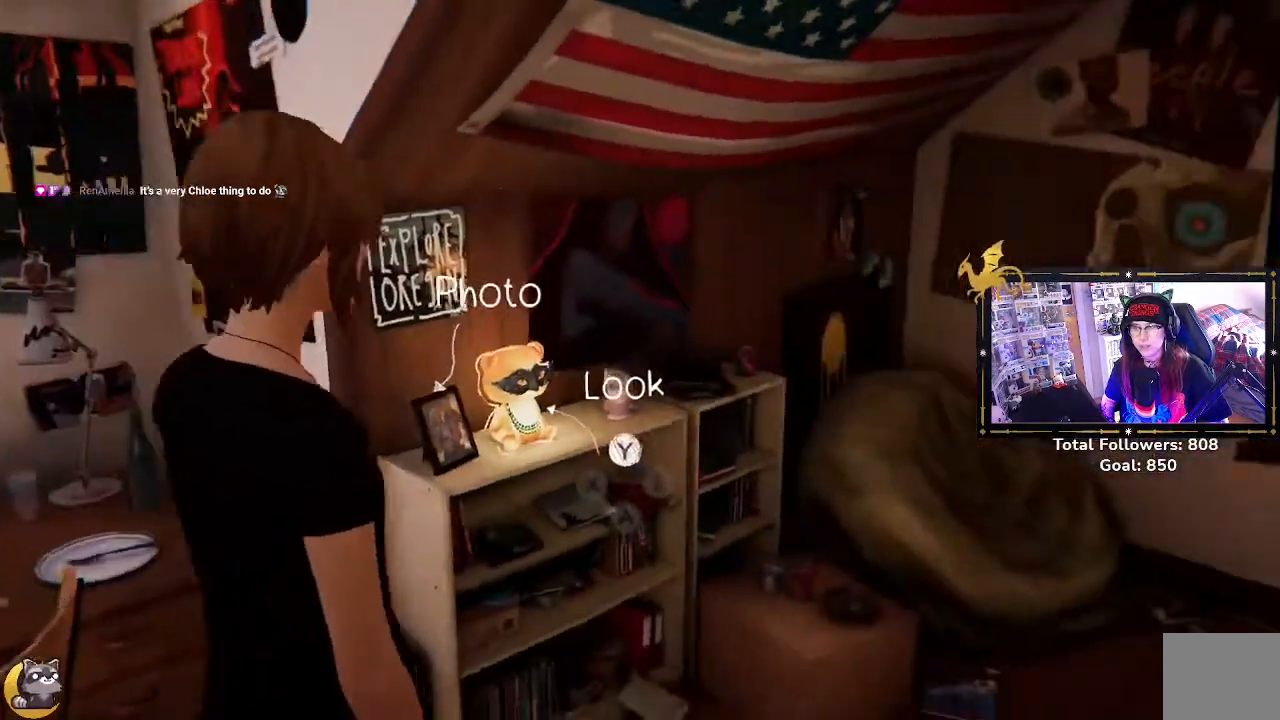
{"buttons": [], "left_stick": "center", "right_stick": "left", "events": [[433, "right_stick", "left"]]}
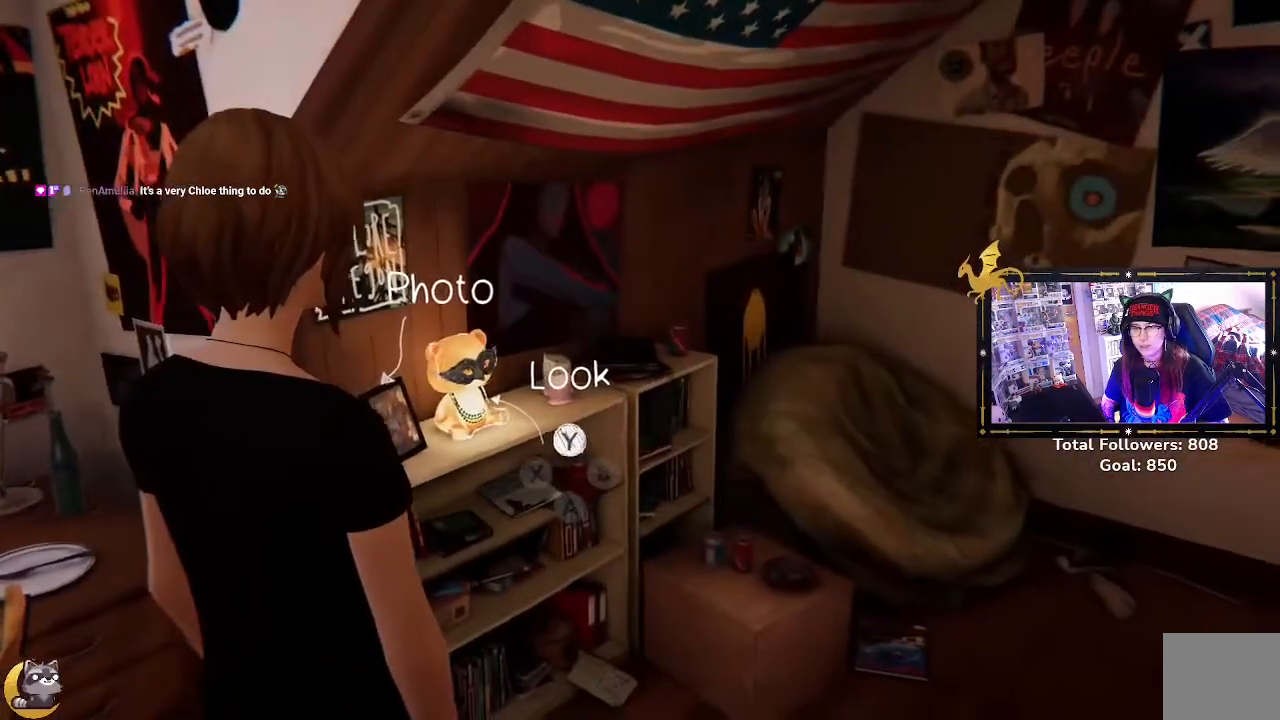
{"buttons": [], "left_stick": "center", "right_stick": "center", "events": [[200, "right_stick", "center"]]}
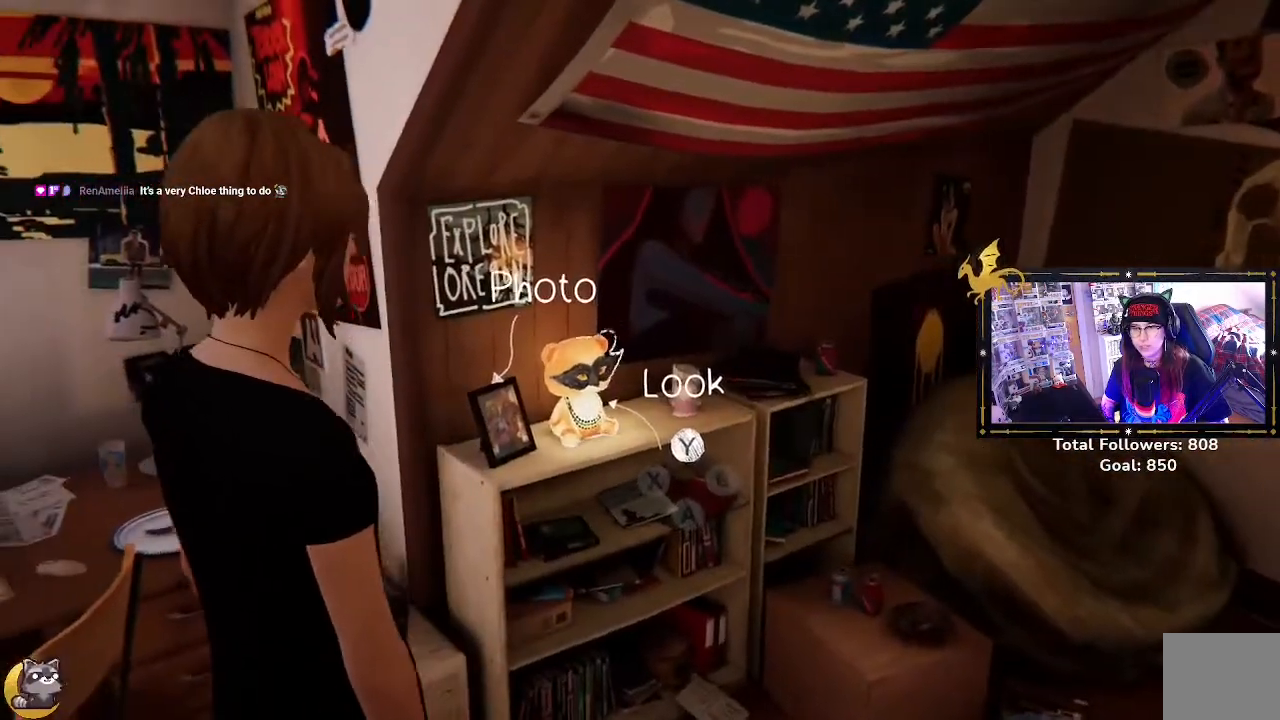
{"buttons": [], "left_stick": "down-right", "right_stick": "center", "events": [[133, "right_stick", "left"], [467, "left_stick", "down-right"], [500, "right_stick", "center"]]}
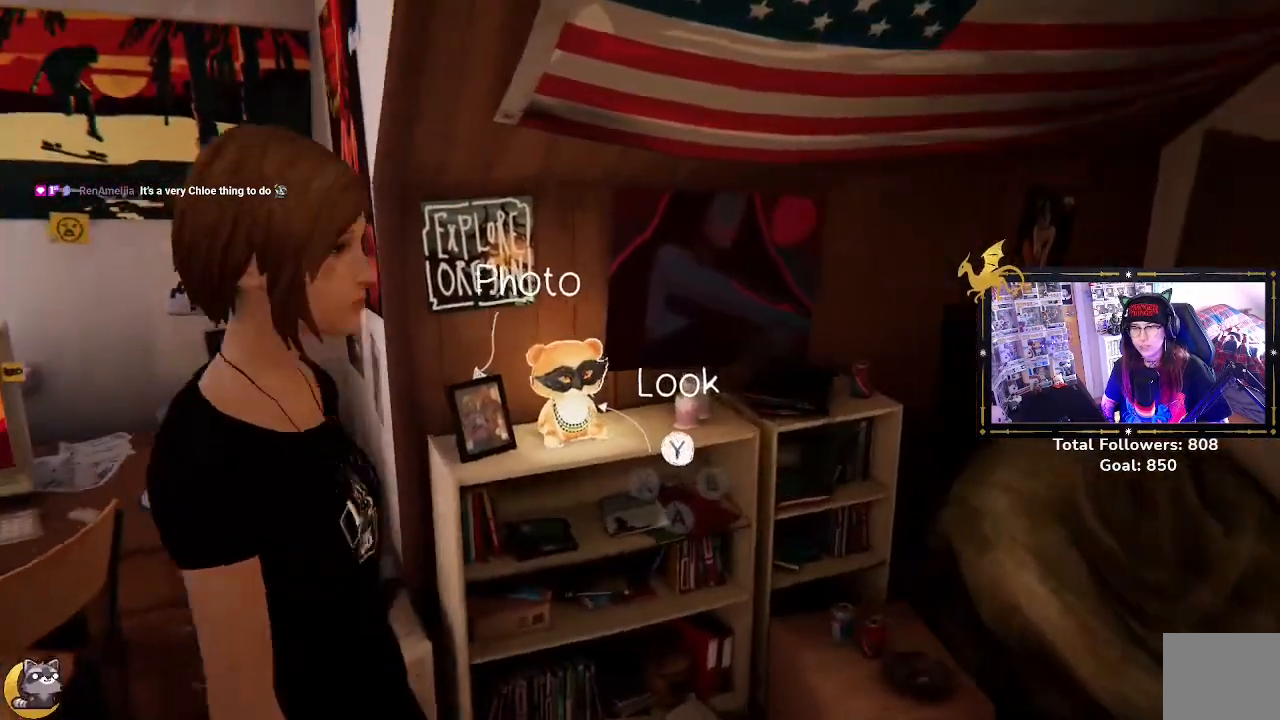
{"buttons": [], "left_stick": "up-right", "right_stick": "left", "events": [[267, "left_stick", "center"], [333, "right_stick", "left"], [400, "left_stick", "up-right"]]}
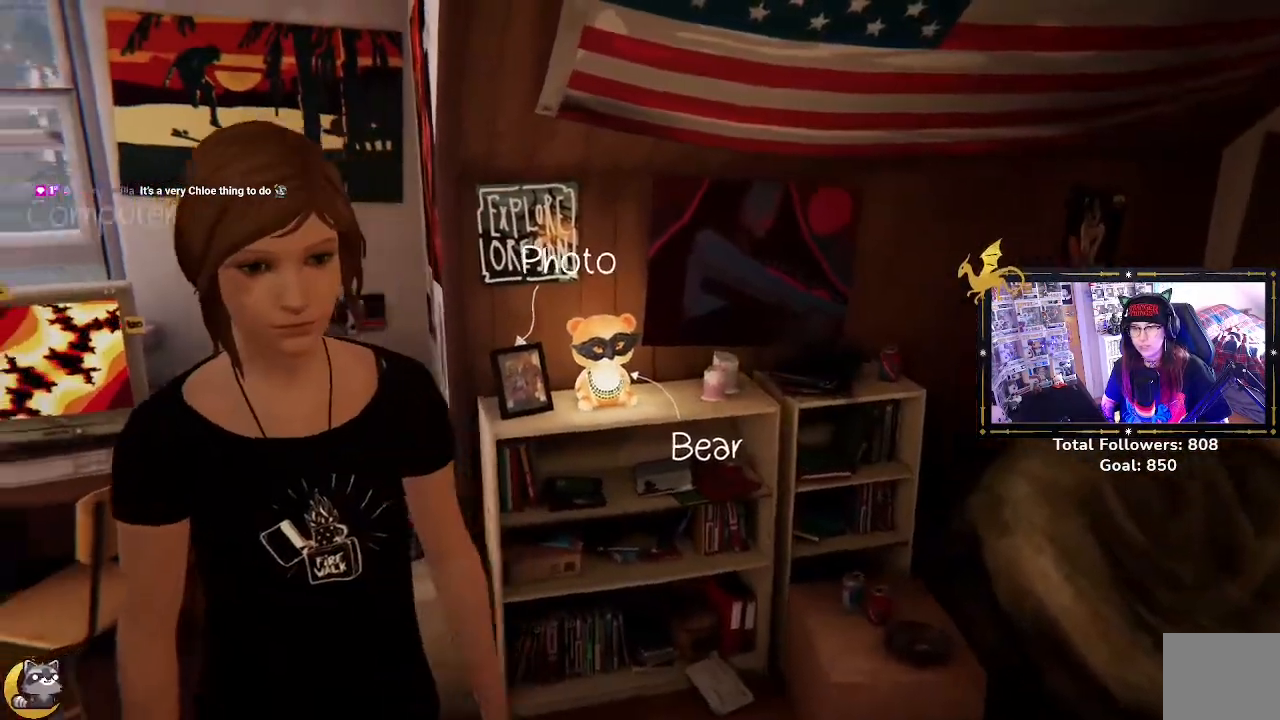
{"buttons": [], "left_stick": "up-right", "right_stick": "left", "events": [[67, "left_stick", "center"], [100, "right_stick", "center"], [367, "right_stick", "left"], [500, "left_stick", "up-right"]]}
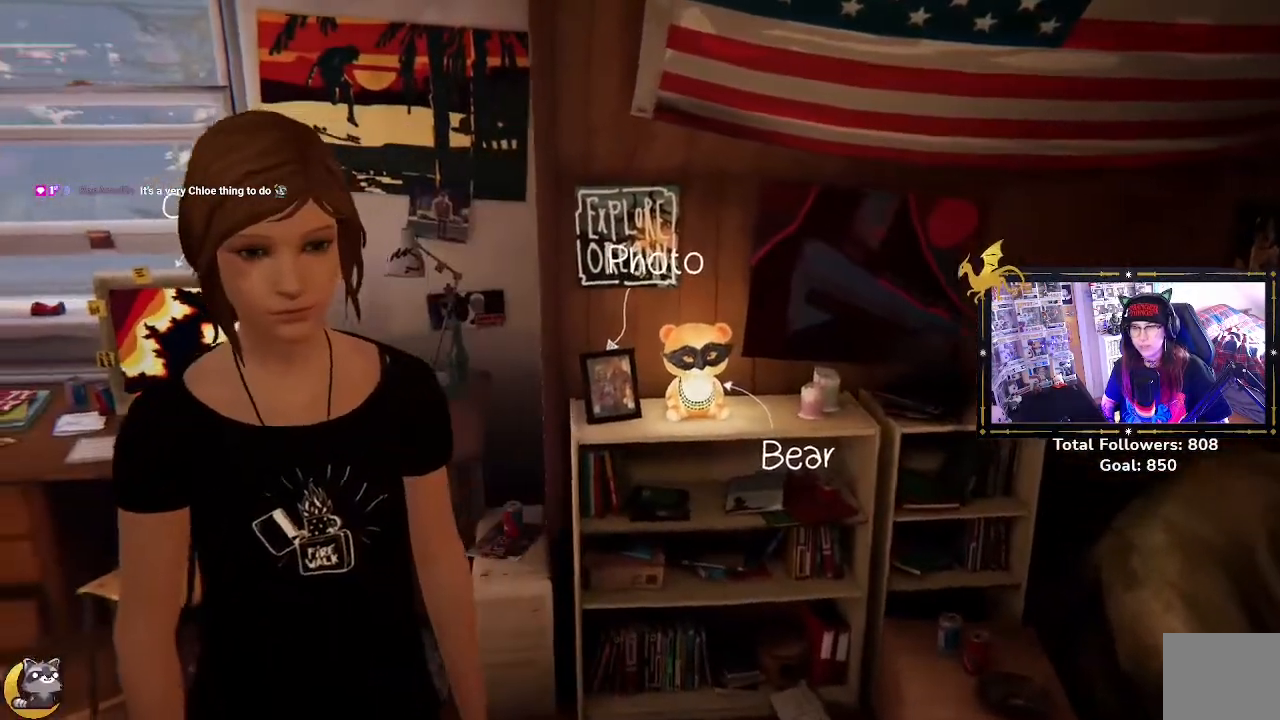
{"buttons": [], "left_stick": "center", "right_stick": "center", "events": [[267, "left_stick", "center"], [267, "right_stick", "center"]]}
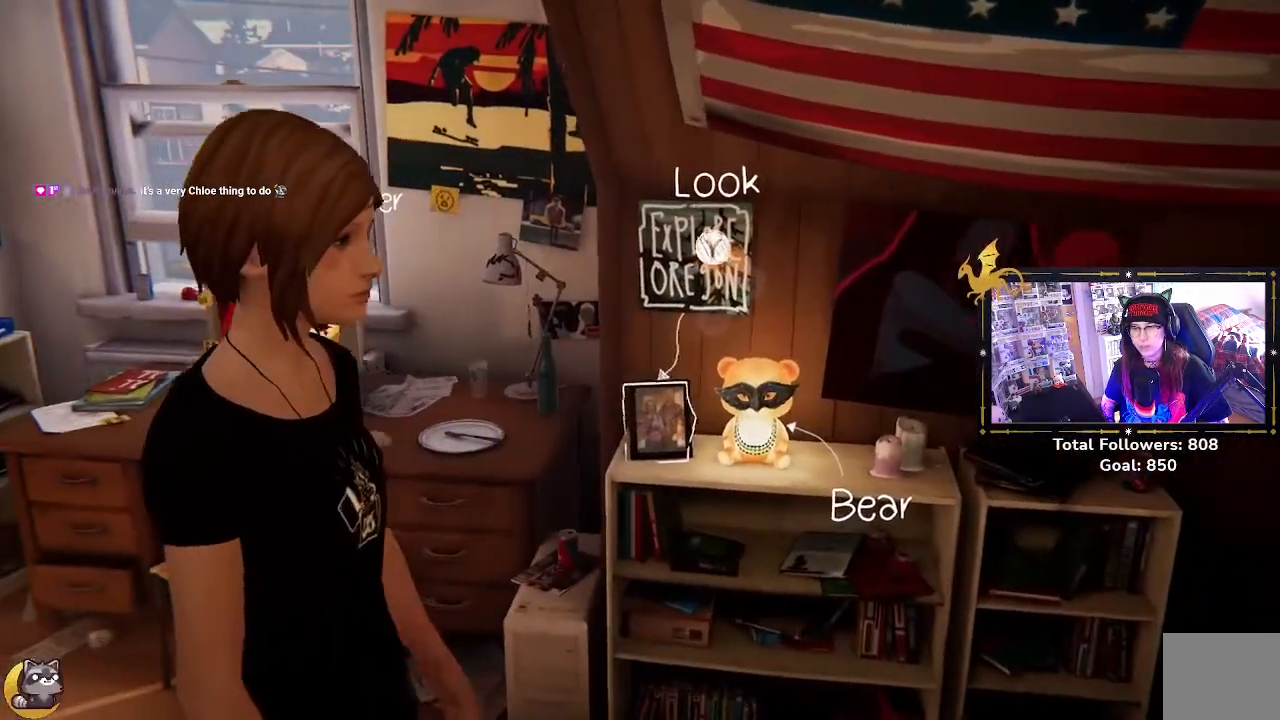
{"buttons": [], "left_stick": "down-left", "right_stick": "left", "events": [[267, "right_stick", "left"], [300, "left_stick", "down-left"]]}
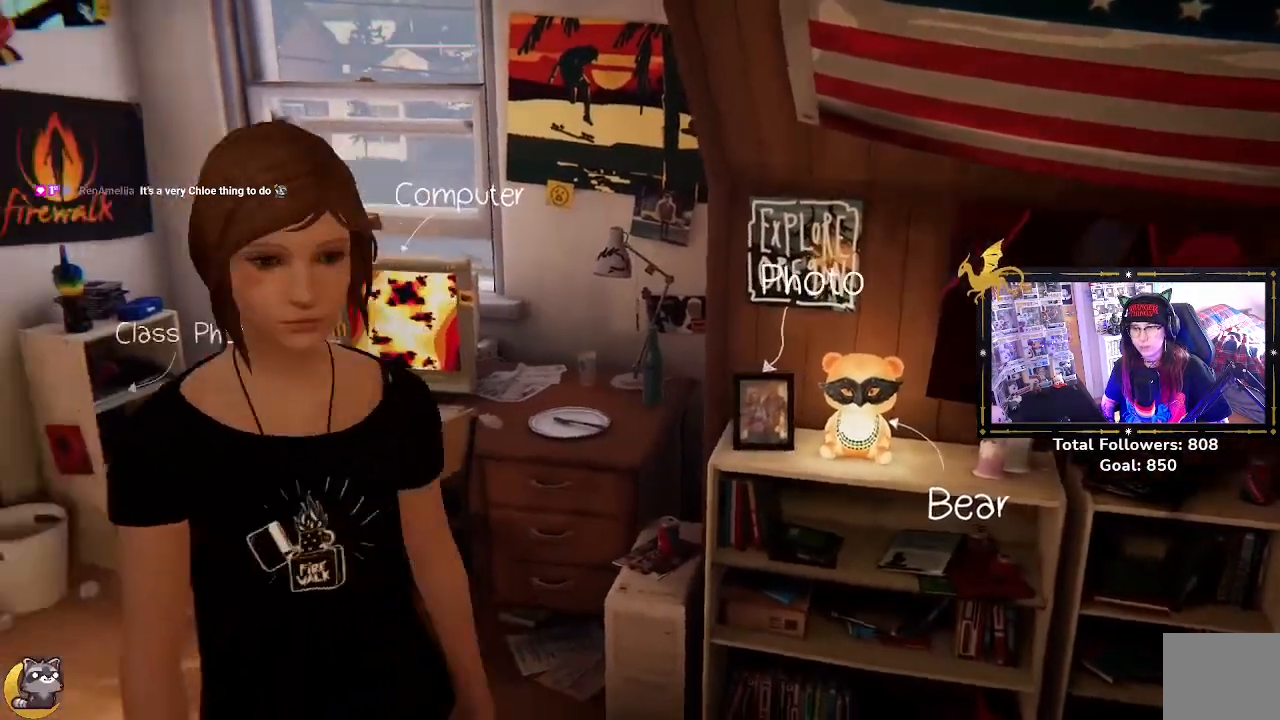
{"buttons": [], "left_stick": "center", "right_stick": "left", "events": [[200, "left_stick", "left"], [333, "left_stick", "center"]]}
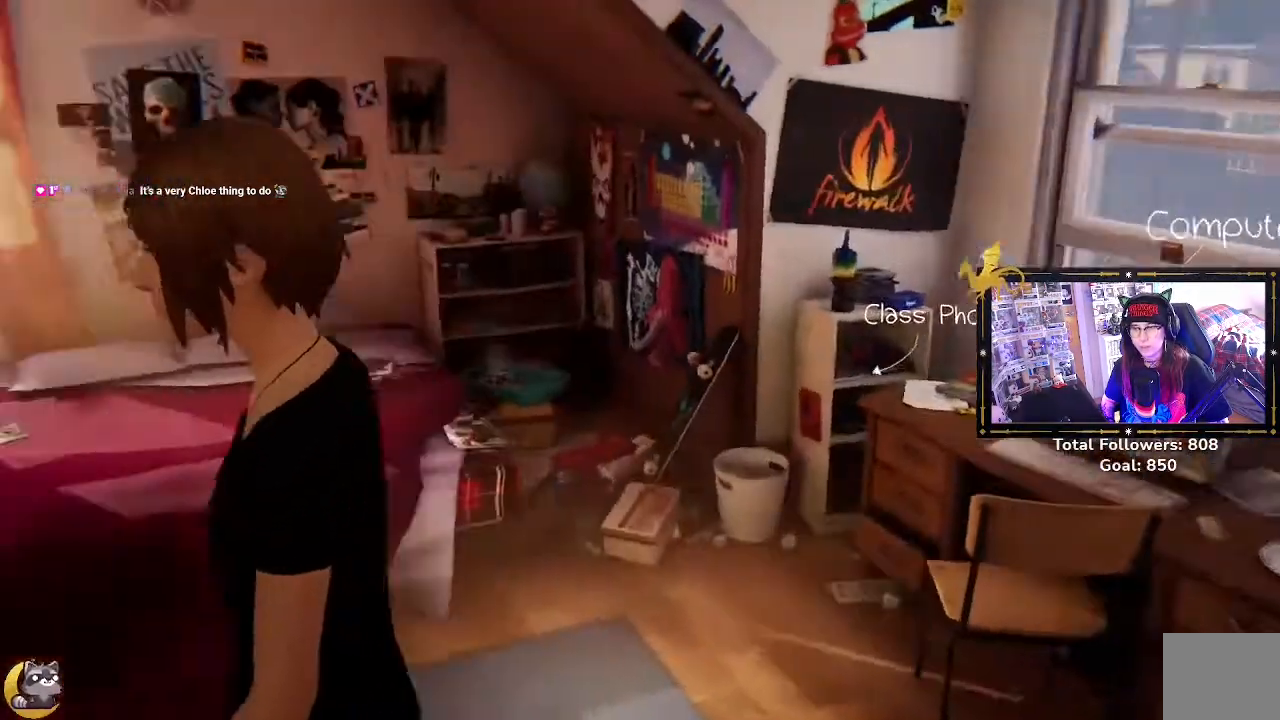
{"buttons": [], "left_stick": "center", "right_stick": "center", "events": [[300, "right_stick", "center"]]}
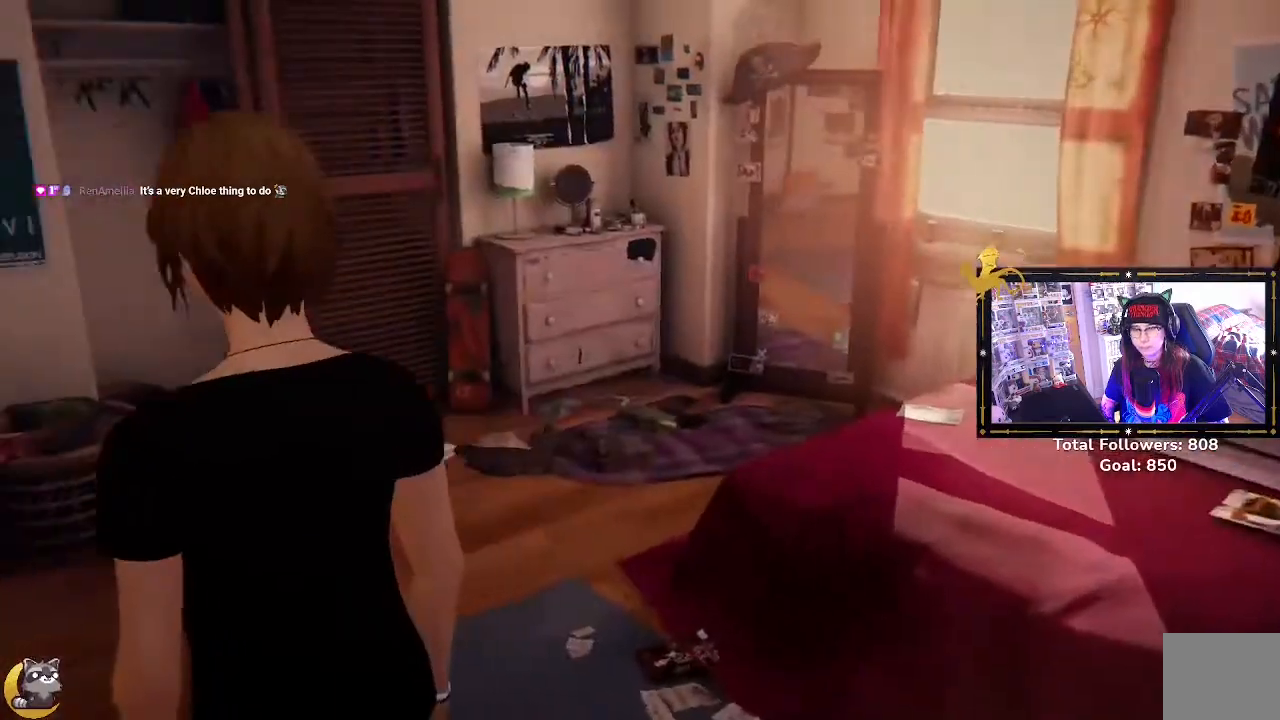
{"buttons": [], "left_stick": "center", "right_stick": "center", "events": []}
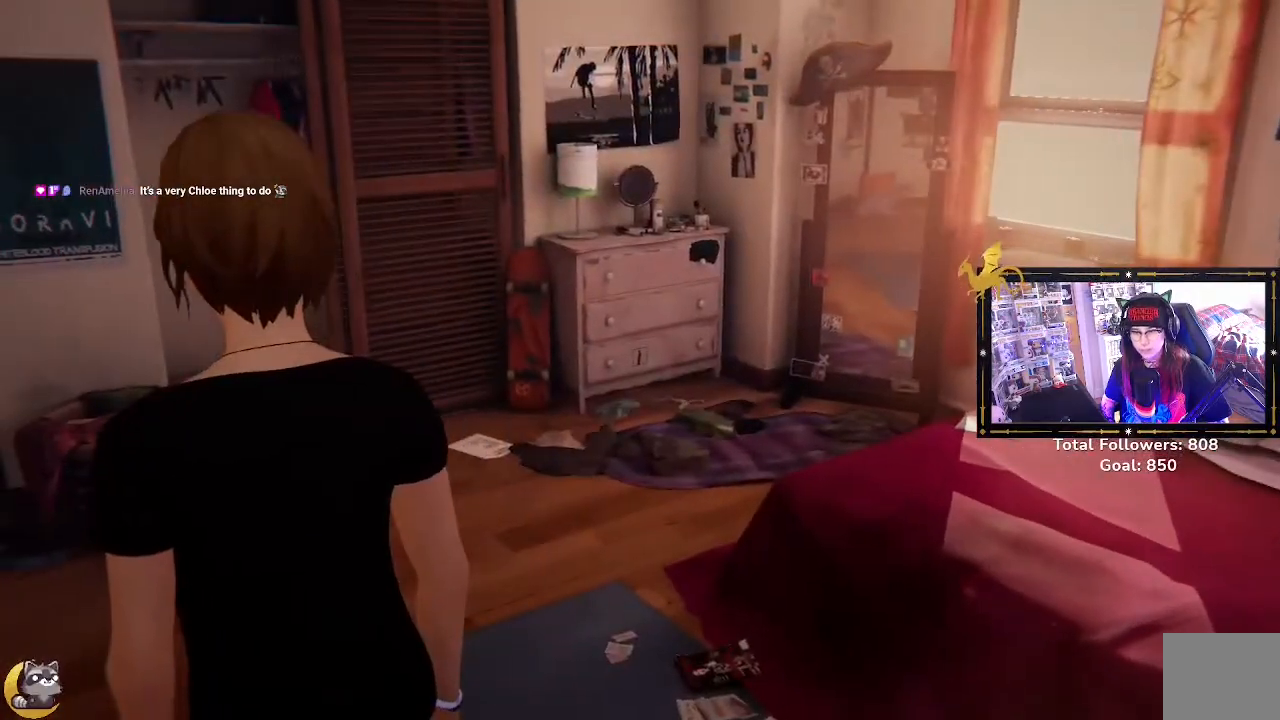
{"buttons": [], "left_stick": "center", "right_stick": "center", "events": []}
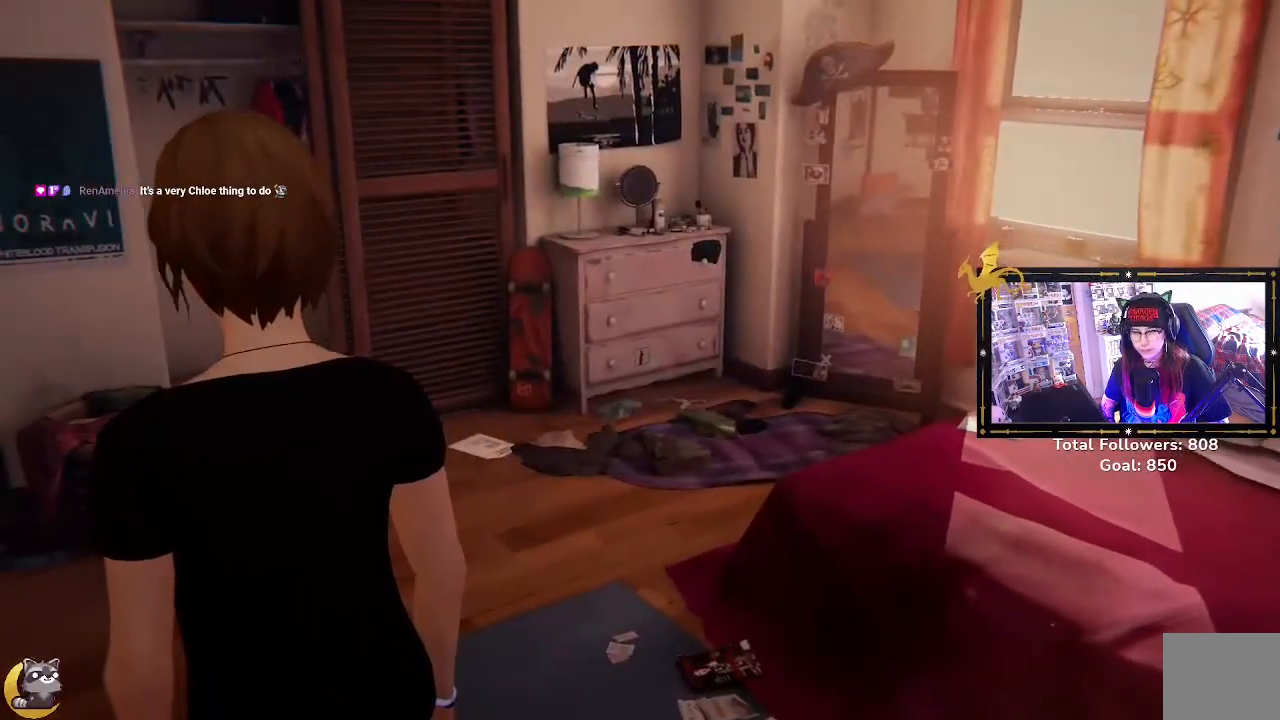
{"buttons": [], "left_stick": "center", "right_stick": "center", "events": []}
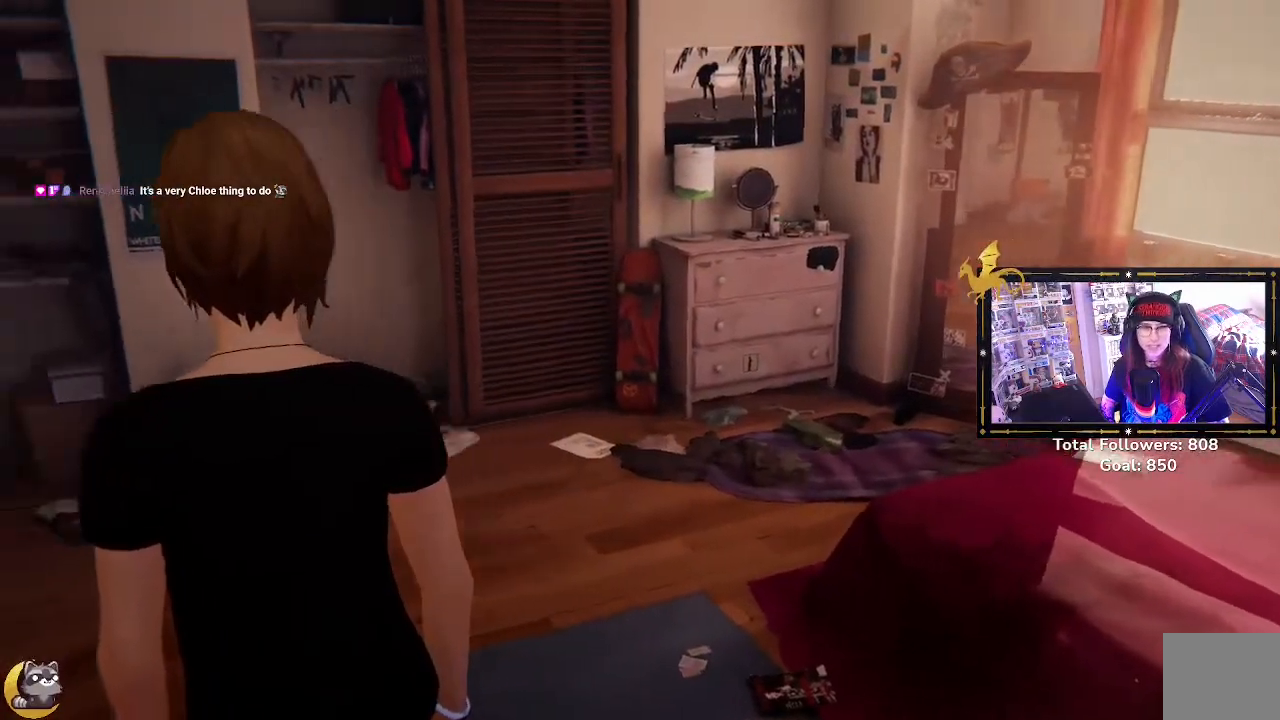
{"buttons": [], "left_stick": "center", "right_stick": "center", "events": []}